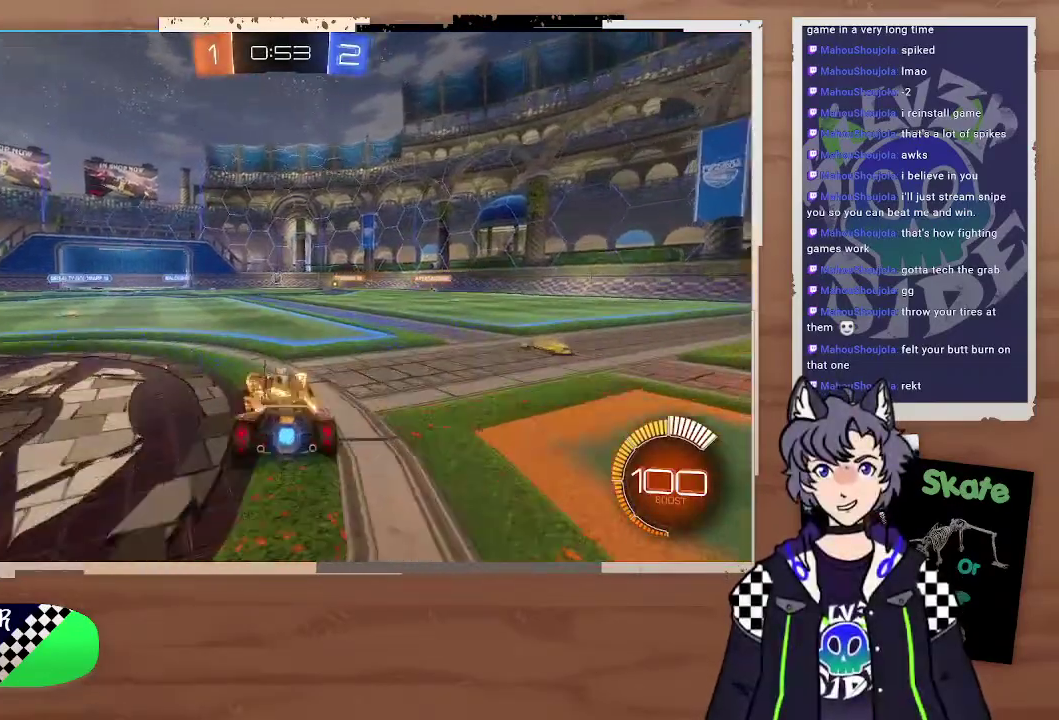
Gameplay with a controller (PlayStation layout); each line is a JSON object with the inputs held at the frame after it. "events" lists button and stick changes between this image and that frame as [ms after this image, input, new state], when the widget could be followed in between. Not read: L1.
{"buttons": ["R2"], "left_stick": "left", "right_stick": "center", "events": [[33, "left_stick", "right"], [133, "left_stick", "left"], [333, "R2", "down"]]}
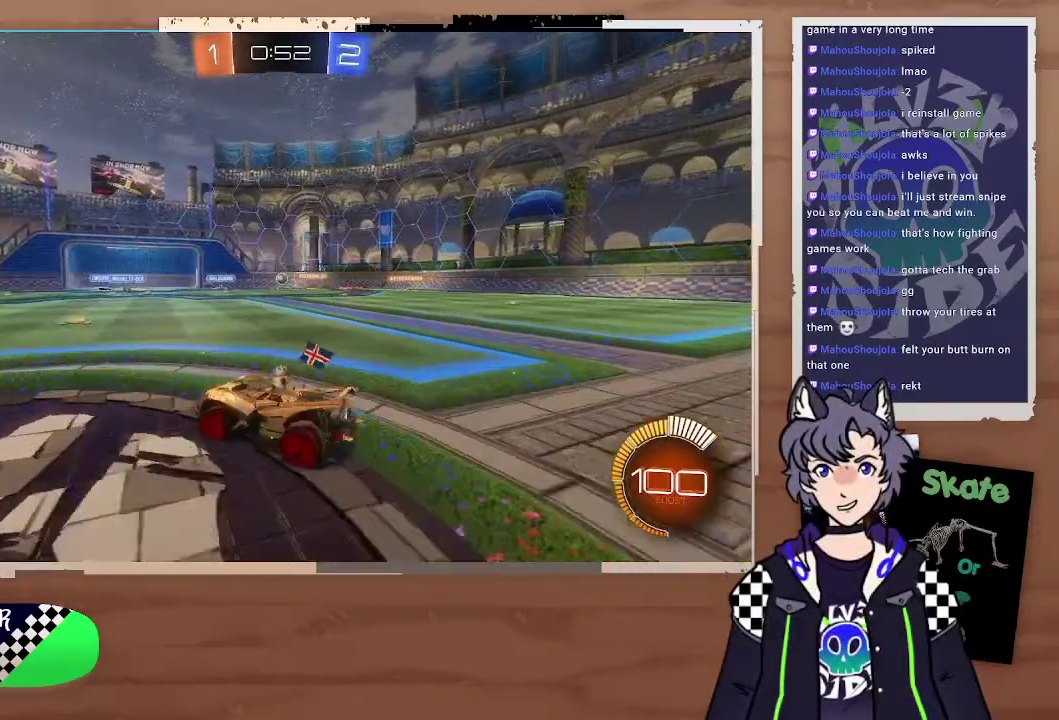
{"buttons": ["R2"], "left_stick": "right", "right_stick": "center", "events": [[33, "R2", "up"], [133, "R2", "down"], [133, "left_stick", "center"], [233, "left_stick", "right"]]}
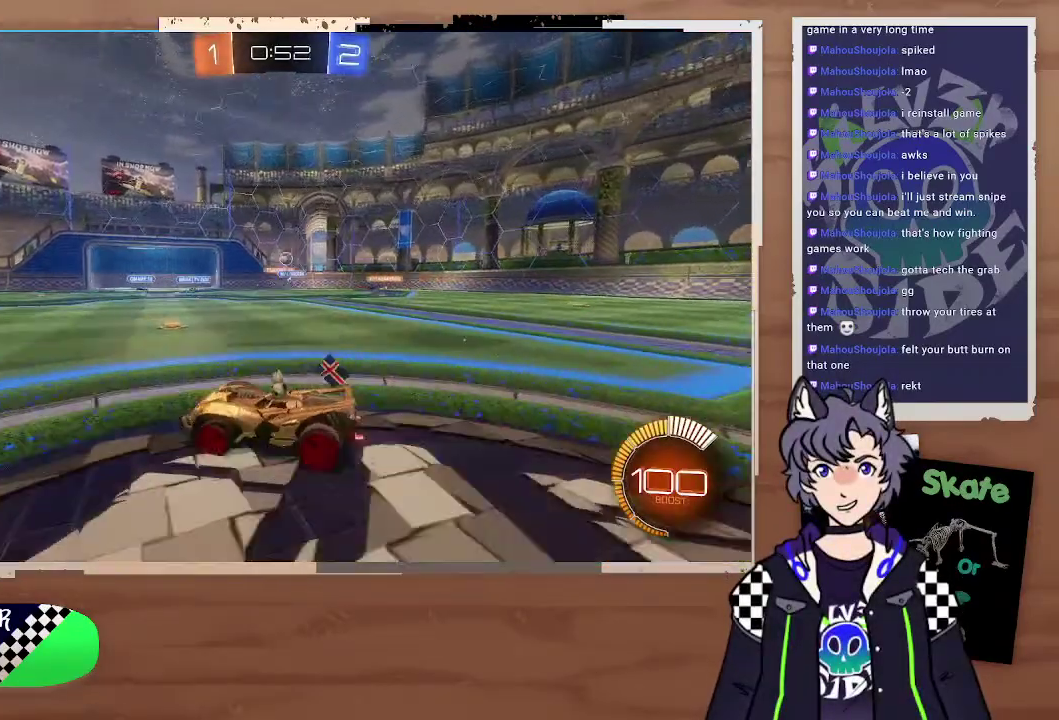
{"buttons": ["R2"], "left_stick": "down-right", "right_stick": "center", "events": [[33, "left_stick", "up-right"], [133, "R2", "up"], [133, "left_stick", "down-right"], [433, "R2", "down"]]}
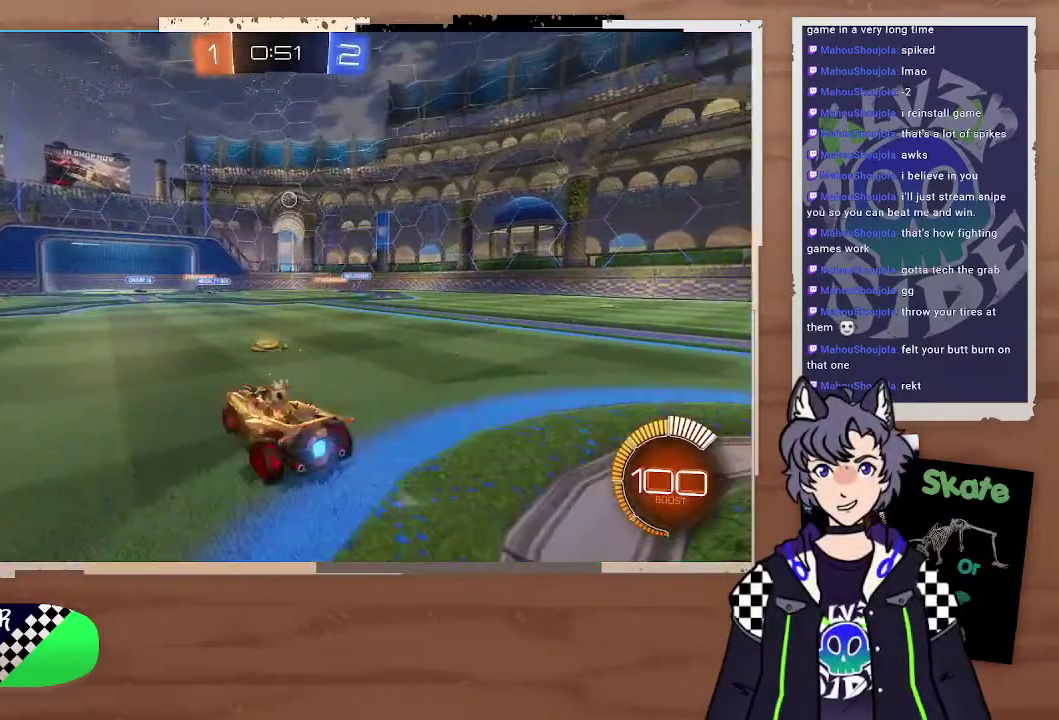
{"buttons": ["R2"], "left_stick": "left", "right_stick": "center", "events": [[67, "left_stick", "up-left"], [133, "left_stick", "left"]]}
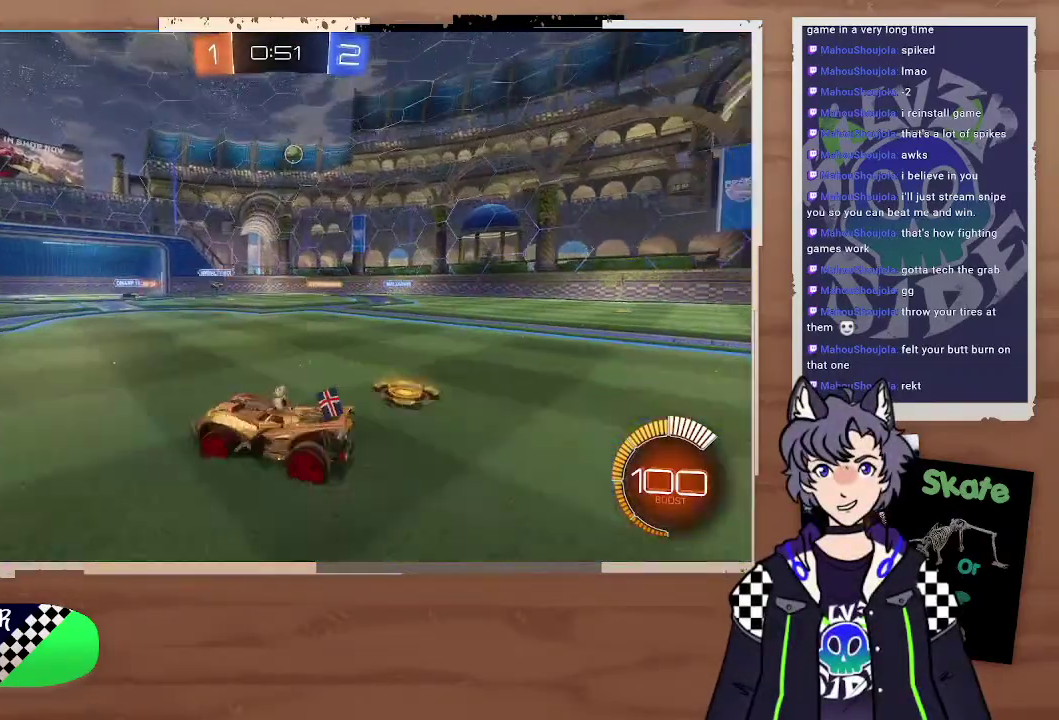
{"buttons": ["CIRCLE", "R2"], "left_stick": "left", "right_stick": "center", "events": [[433, "CIRCLE", "down"]]}
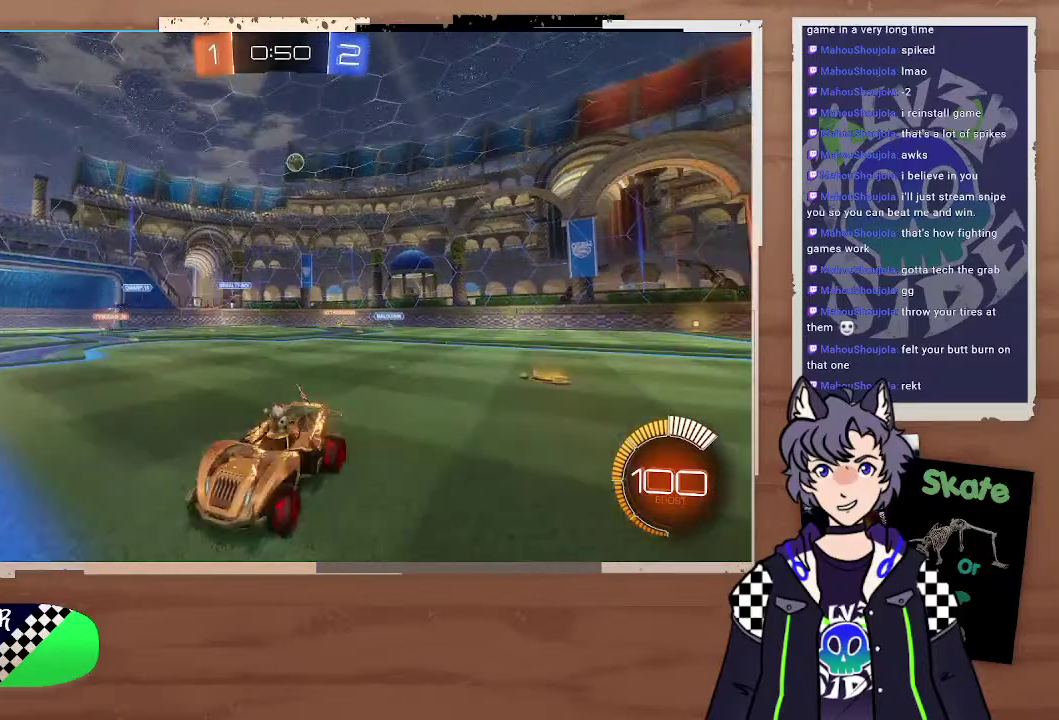
{"buttons": ["CROSS", "CIRCLE", "R2"], "left_stick": "up", "right_stick": "center"}
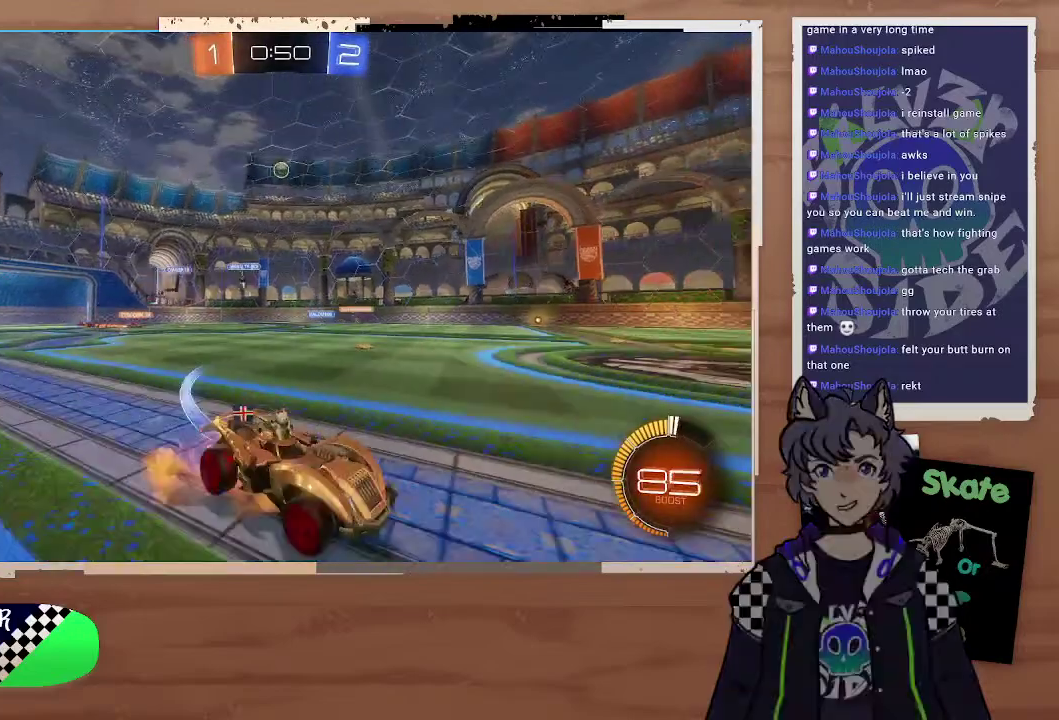
{"buttons": ["R2"], "left_stick": "center", "right_stick": "center", "events": [[33, "left_stick", "up-left"], [167, "left_stick", "left"], [233, "CIRCLE", "up"], [233, "CROSS", "up"], [233, "left_stick", "center"], [333, "left_stick", "right"], [500, "left_stick", "center"]]}
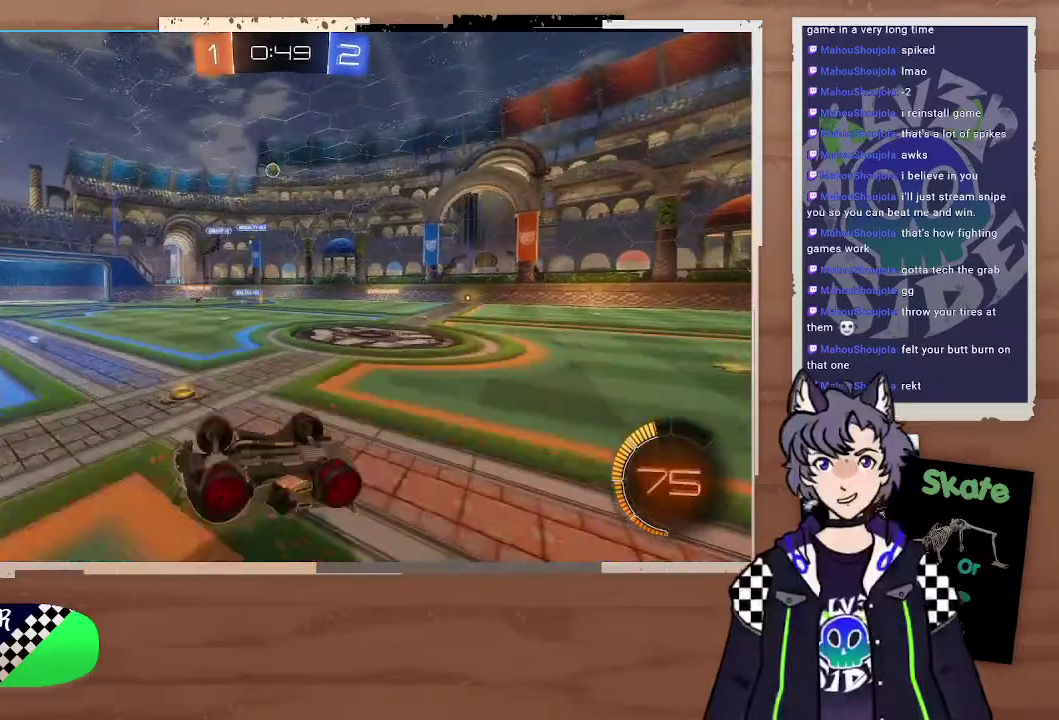
{"buttons": ["R2"], "left_stick": "center", "right_stick": "center", "events": [[333, "left_stick", "left"], [433, "left_stick", "center"]]}
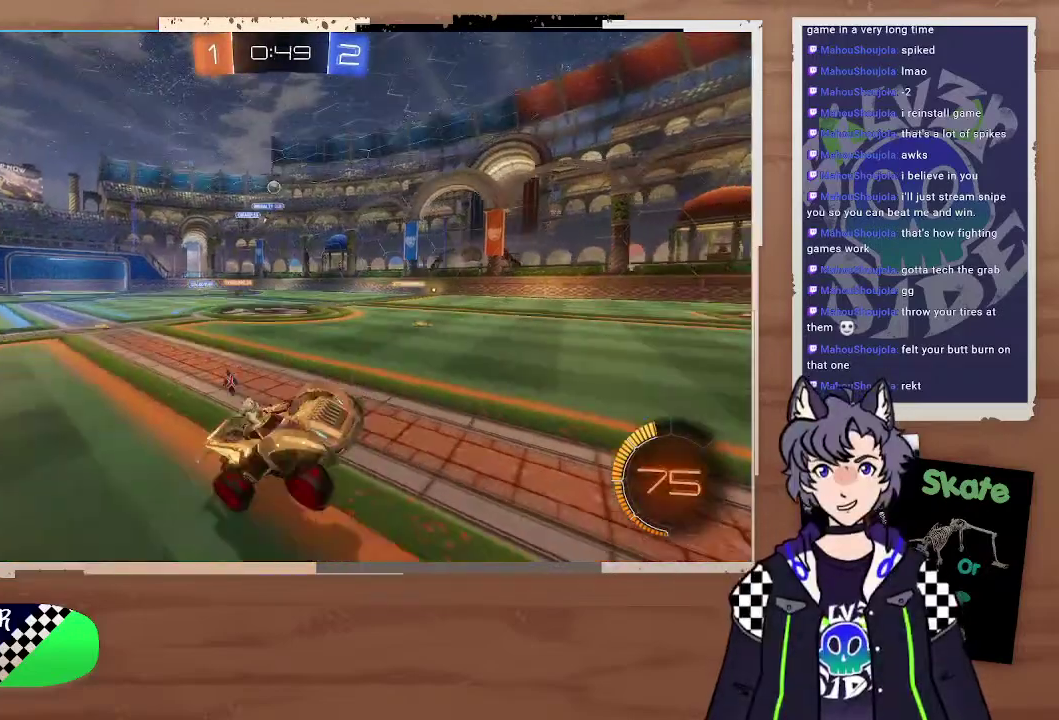
{"buttons": [], "left_stick": "left", "right_stick": "center", "events": [[133, "left_stick", "up"], [233, "left_stick", "left"], [333, "R2", "up"]]}
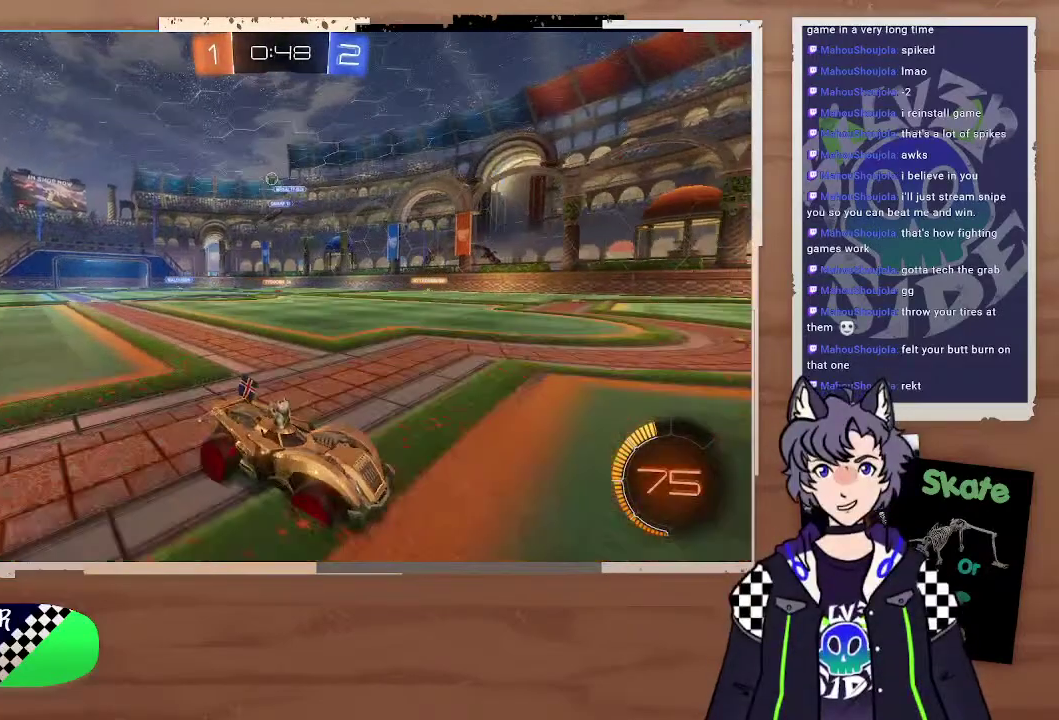
{"buttons": ["R2"], "left_stick": "left", "right_stick": "center", "events": [[33, "R2", "down"]]}
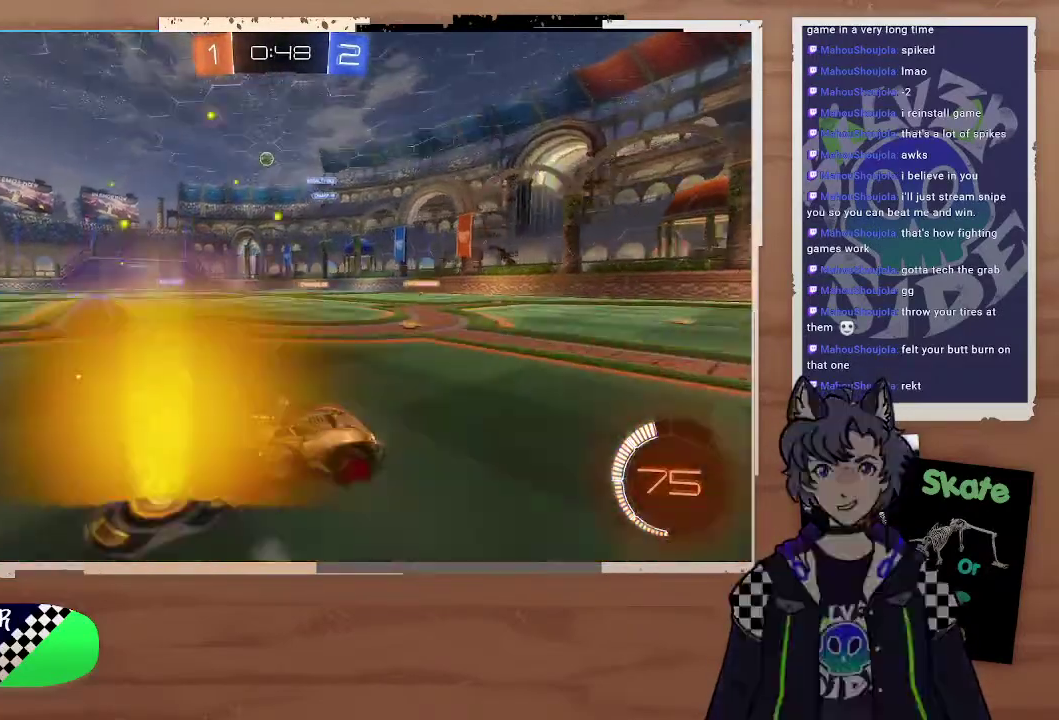
{"buttons": ["L2"], "left_stick": "down-right", "right_stick": "center", "events": [[233, "L2", "down"], [233, "R2", "up"], [233, "left_stick", "down-left"], [333, "left_stick", "down-right"]]}
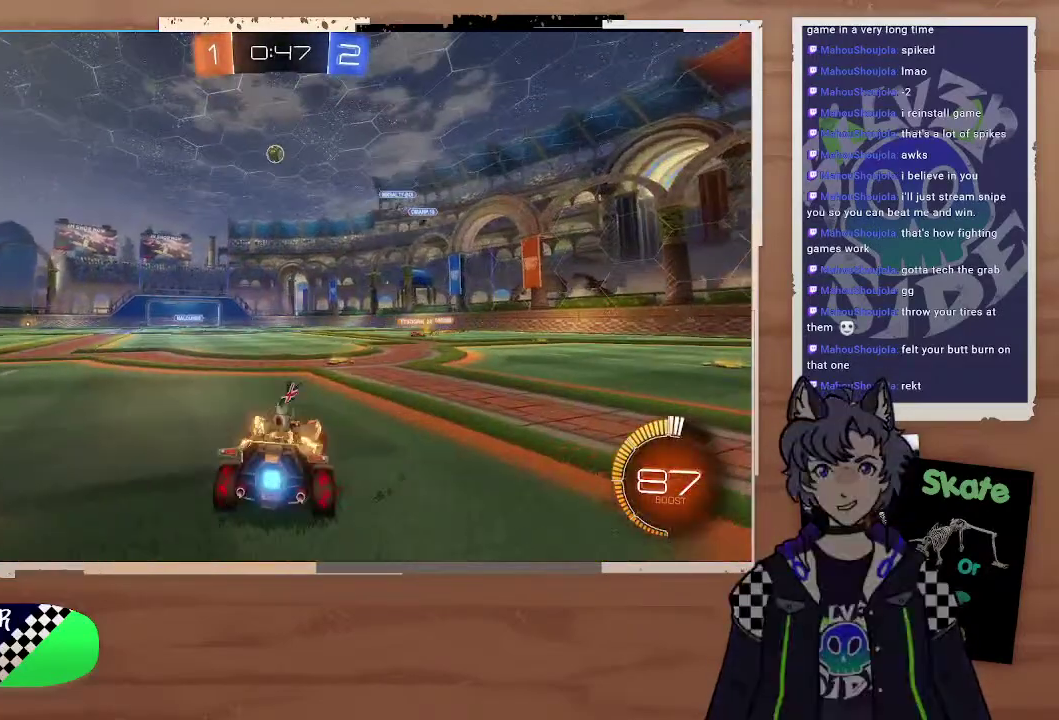
{"buttons": ["L2"], "left_stick": "down-right", "right_stick": "center", "events": []}
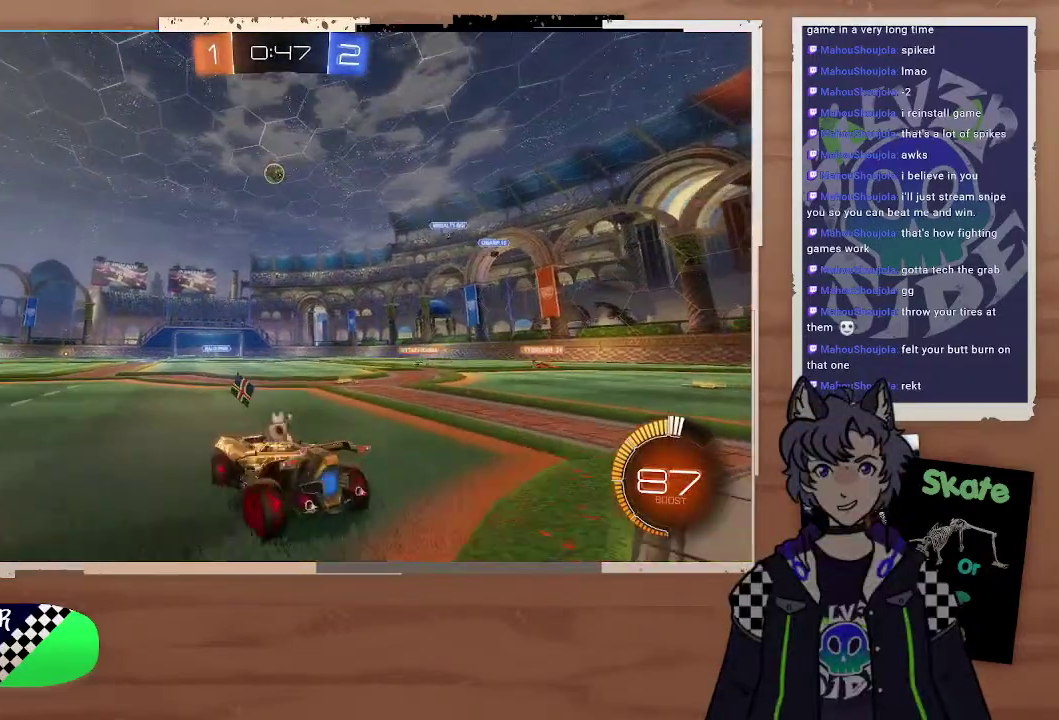
{"buttons": ["R2"], "left_stick": "left", "right_stick": "center", "events": [[133, "L2", "up"], [133, "R2", "down"], [133, "left_stick", "left"]]}
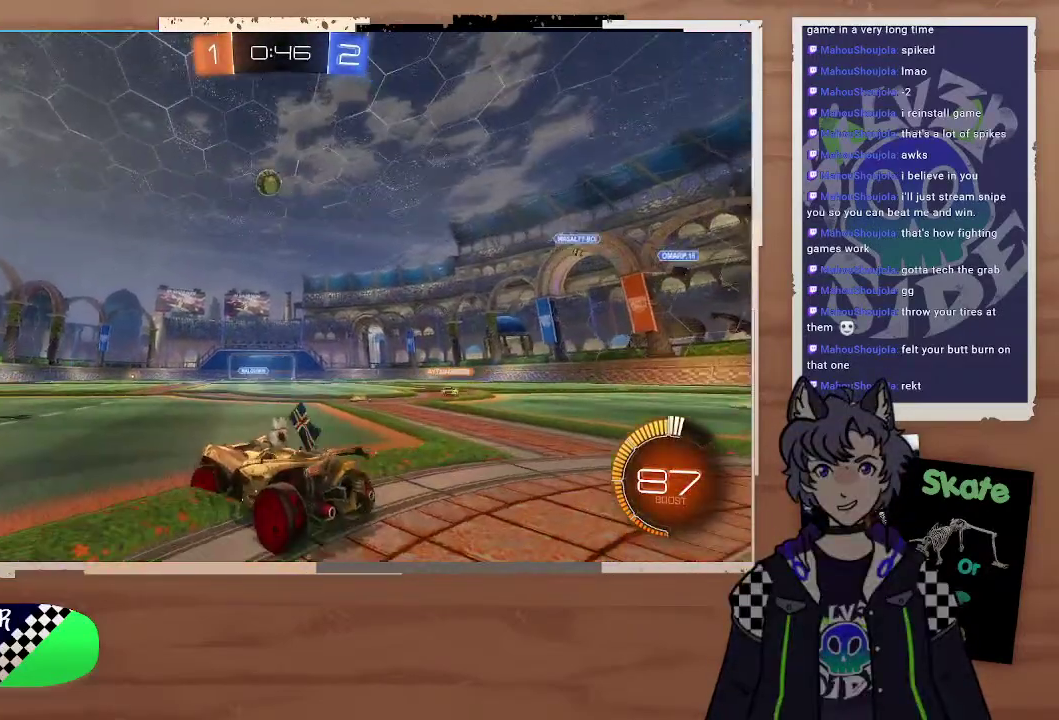
{"buttons": ["CIRCLE", "R2"], "left_stick": "left", "right_stick": "center", "events": [[433, "CIRCLE", "down"]]}
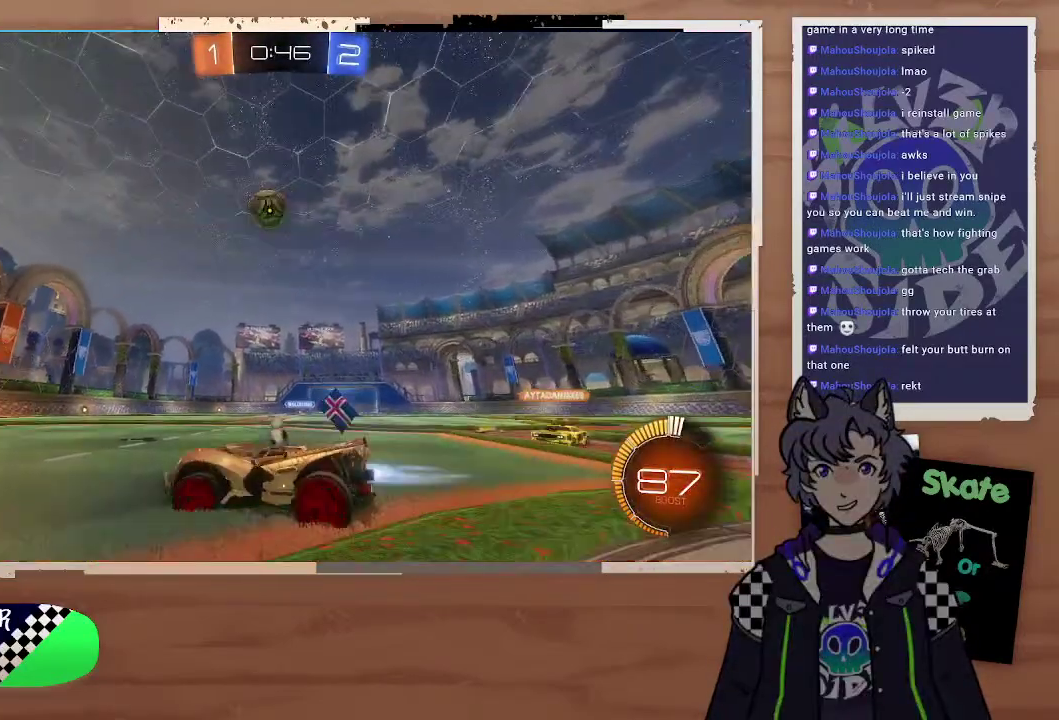
{"buttons": ["R2"], "left_stick": "center", "right_stick": "center", "events": [[33, "left_stick", "up-right"], [133, "left_stick", "up-left"], [133, "right_stick", "up-right"], [233, "left_stick", "center"], [267, "right_stick", "center"], [333, "left_stick", "right"], [433, "CIRCLE", "up"], [500, "left_stick", "center"]]}
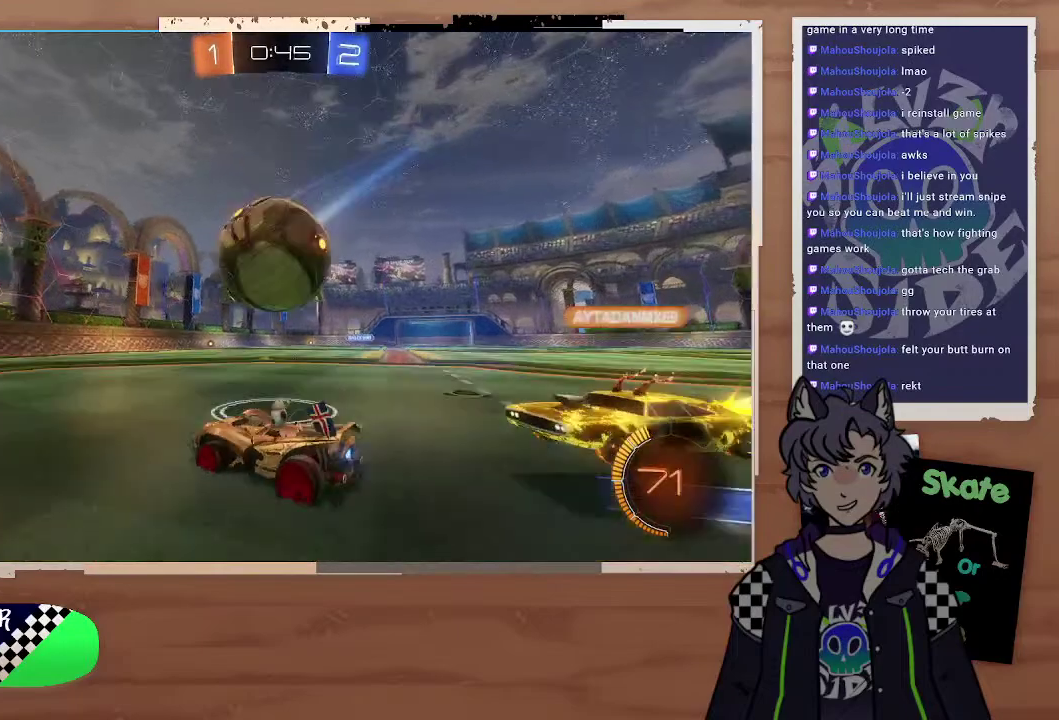
{"buttons": ["R2"], "left_stick": "left", "right_stick": "center", "events": [[133, "left_stick", "left"], [333, "left_stick", "center"], [433, "left_stick", "left"]]}
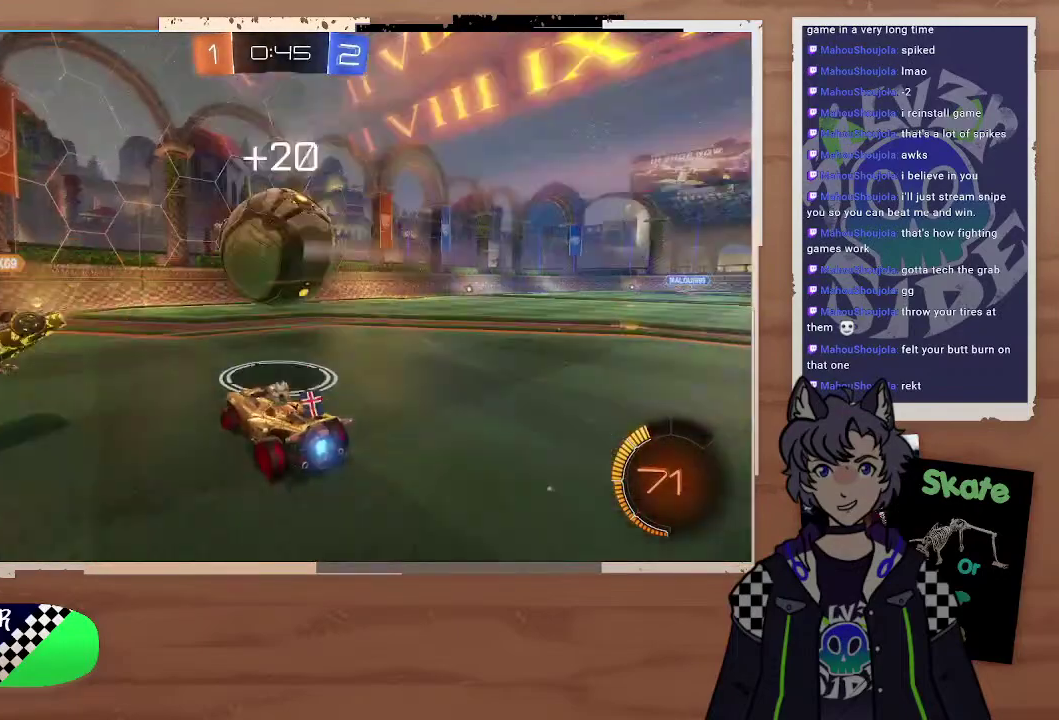
{"buttons": [], "left_stick": "down", "right_stick": "center", "events": [[33, "left_stick", "center"], [133, "left_stick", "left"], [233, "left_stick", "right"], [433, "R2", "up"], [433, "left_stick", "down"]]}
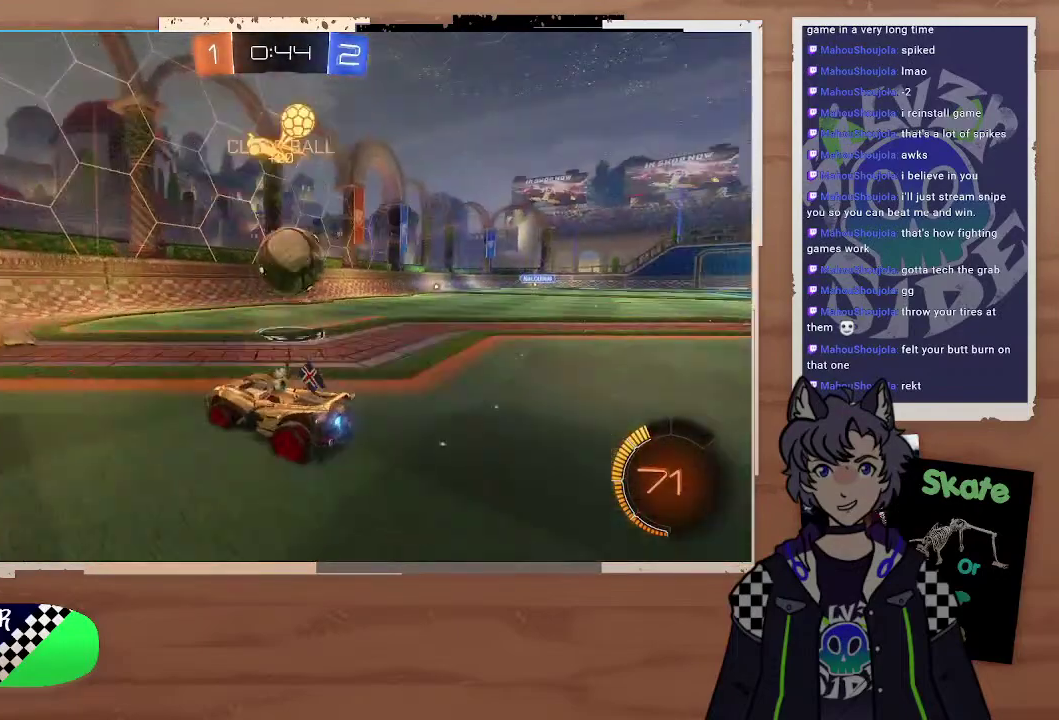
{"buttons": ["R2"], "left_stick": "left", "right_stick": "center", "events": [[33, "R2", "down"], [33, "left_stick", "left"]]}
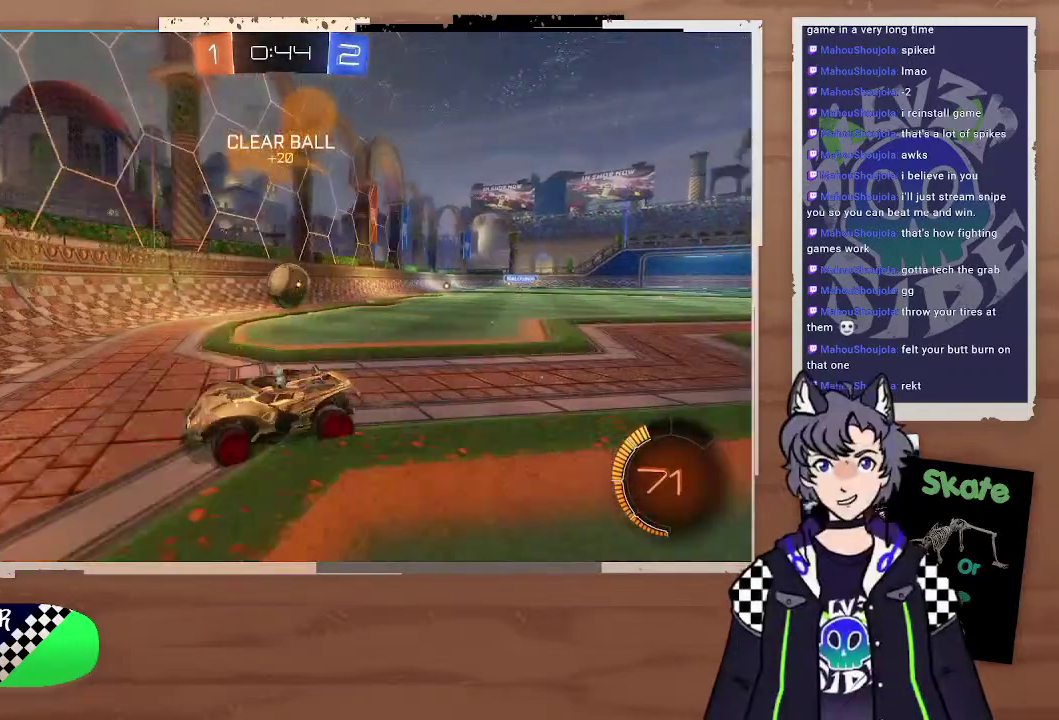
{"buttons": ["R2"], "left_stick": "left", "right_stick": "center"}
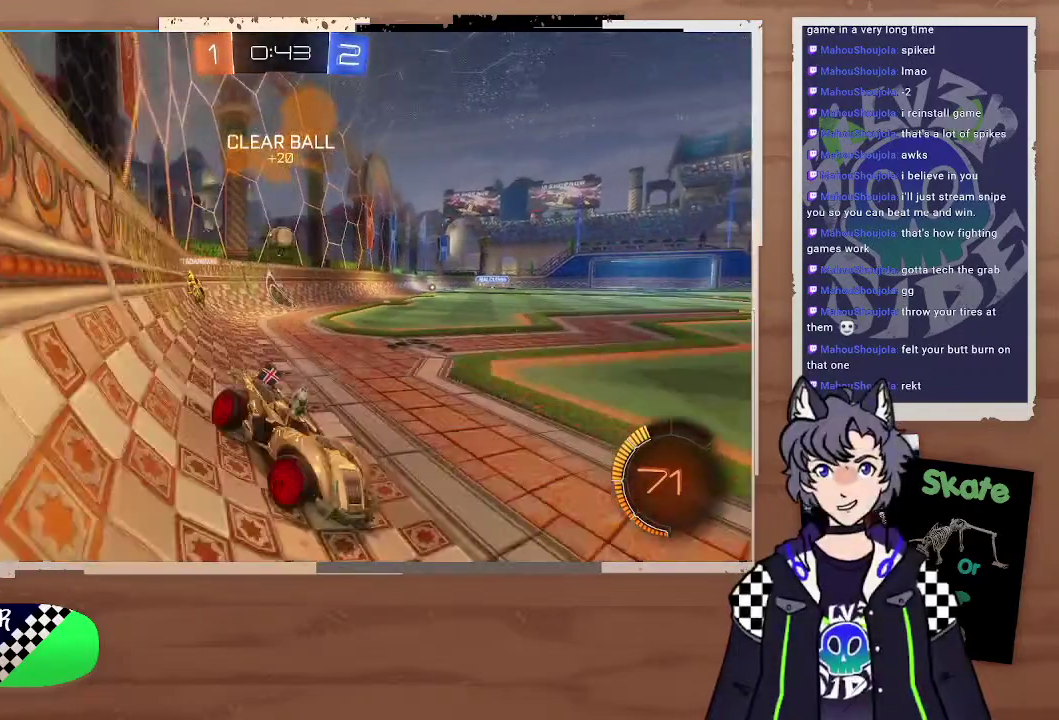
{"buttons": [], "left_stick": "left", "right_stick": "center", "events": [[333, "R2", "up"]]}
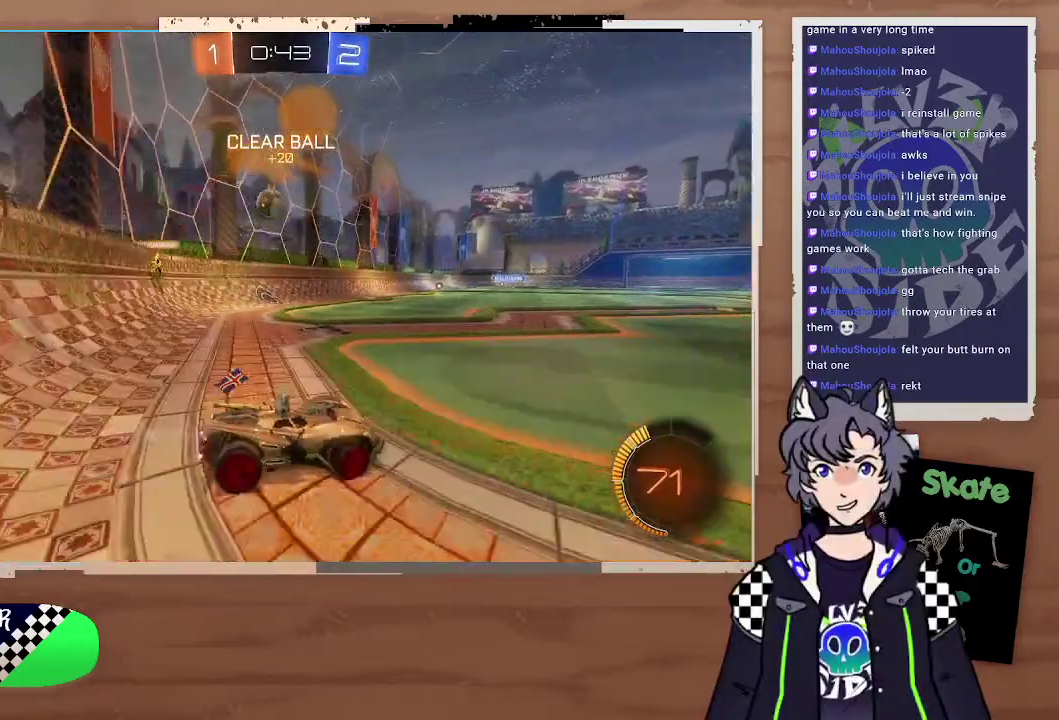
{"buttons": ["R2"], "left_stick": "center", "right_stick": "center", "events": [[33, "left_stick", "center"], [133, "R2", "down"], [133, "left_stick", "right"], [233, "left_stick", "center"], [333, "R2", "up"], [433, "R2", "down"]]}